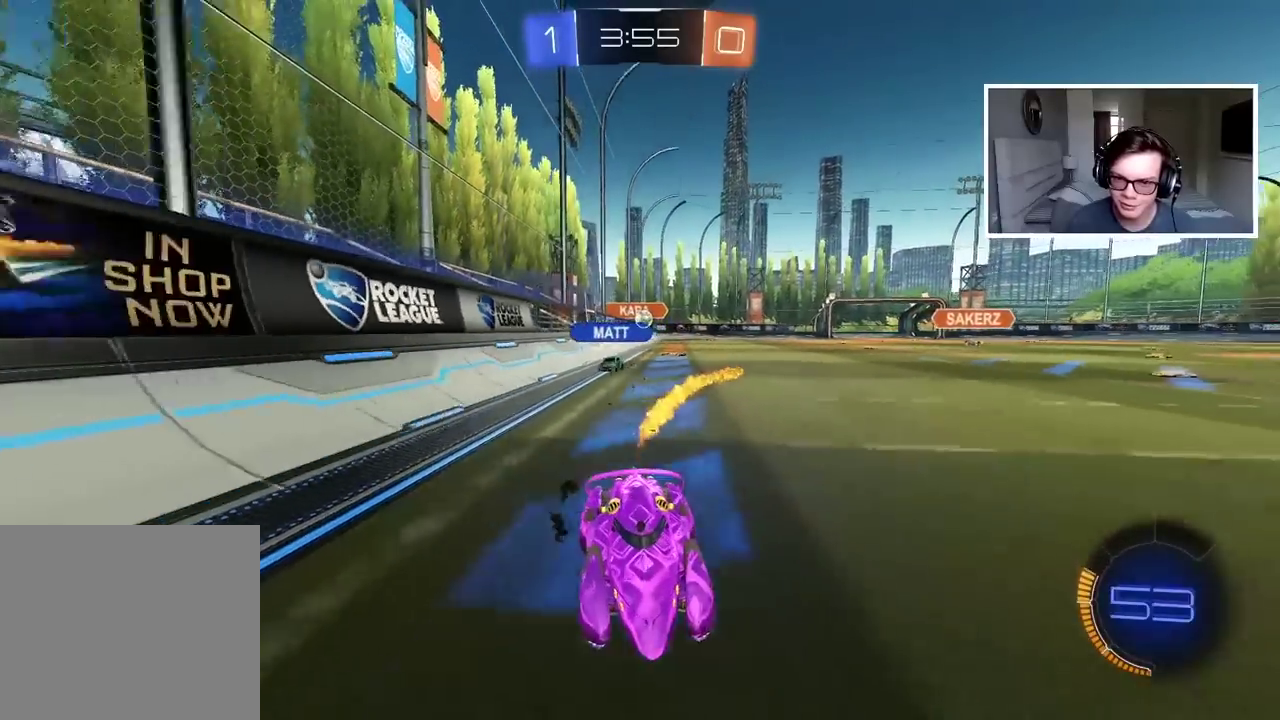
Gameplay with a controller (PlayStation layout); each line is a JSON object with the inputs held at the frame after it. "events" lists button and stick changes between this image and that frame as [ms after this image, input, new state], when the widget could be followed in between.
{"buttons": ["R2"], "left_stick": "center", "right_stick": "center", "events": [[333, "CIRCLE", "up"]]}
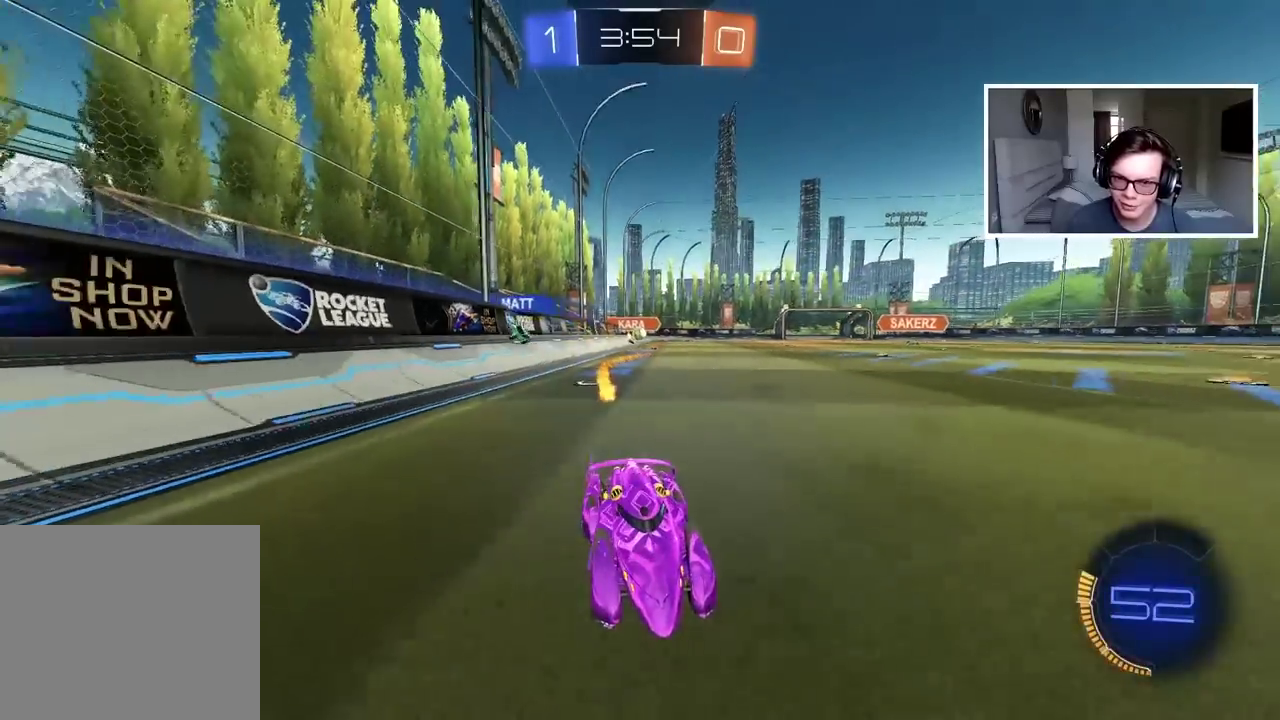
{"buttons": ["R2"], "left_stick": "left", "right_stick": "center", "events": [[233, "left_stick", "left"], [250, "L1", "down"], [400, "L1", "up"]]}
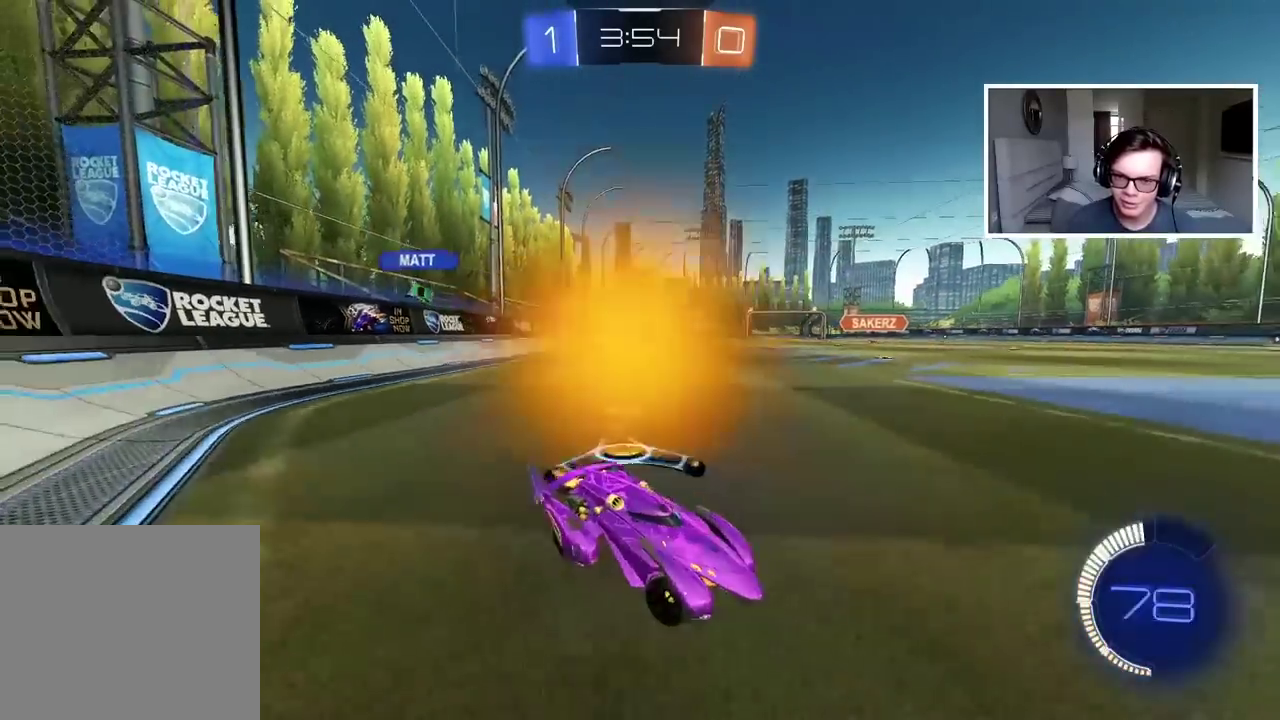
{"buttons": ["R2"], "left_stick": "center", "right_stick": "center", "events": [[17, "left_stick", "down-left"], [233, "left_stick", "left"], [317, "left_stick", "center"]]}
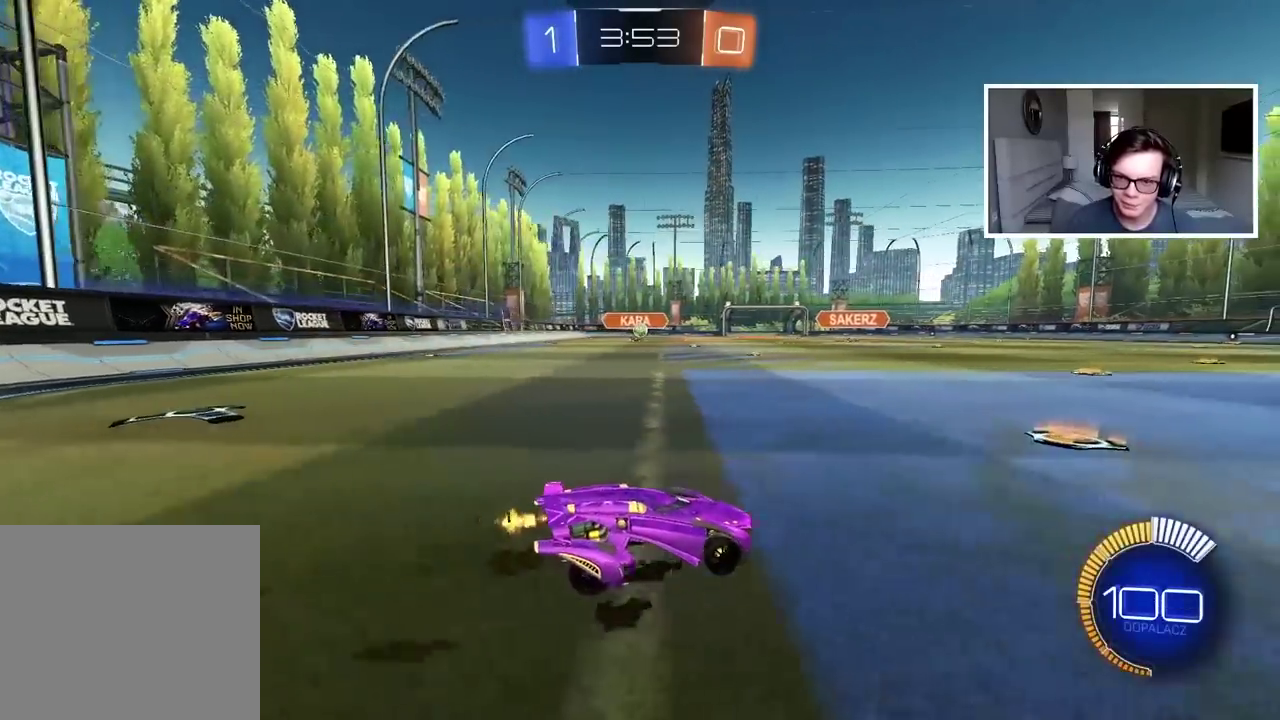
{"buttons": ["CIRCLE", "R2"], "left_stick": "center", "right_stick": "center", "events": [[33, "left_stick", "left"], [150, "left_stick", "center"], [167, "CIRCLE", "down"]]}
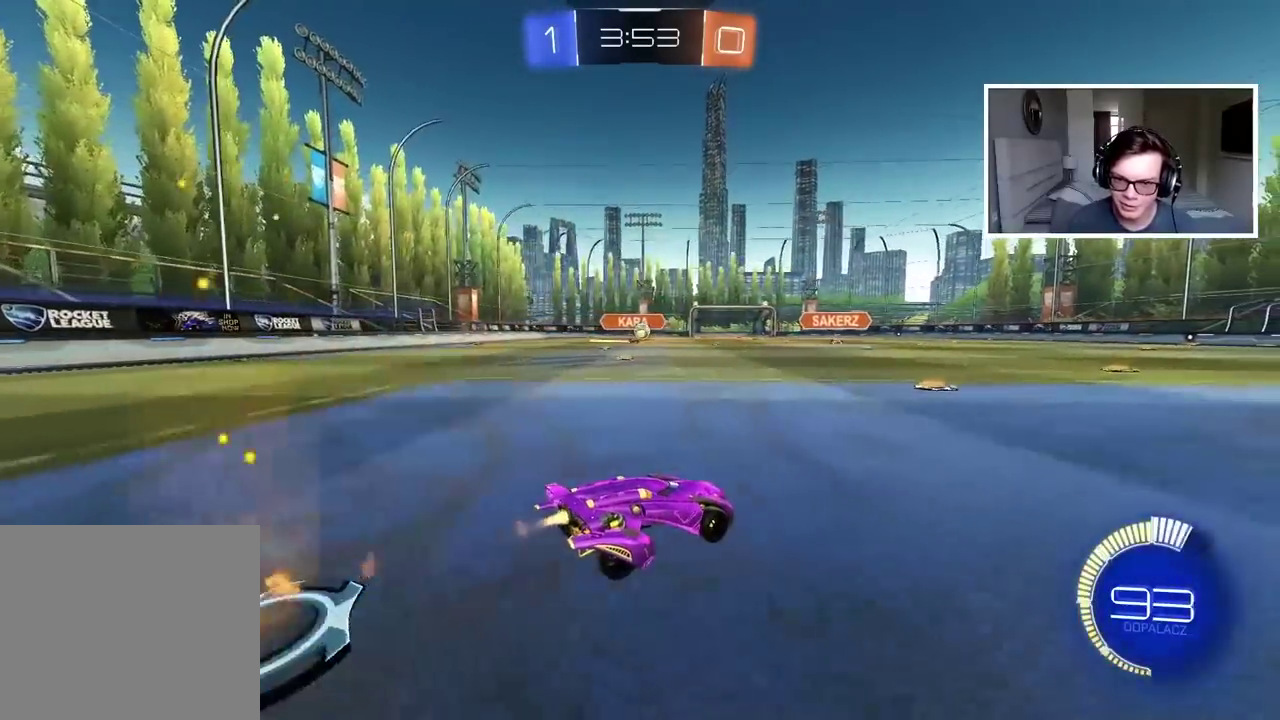
{"buttons": ["CIRCLE", "R2"], "left_stick": "center", "right_stick": "center", "events": []}
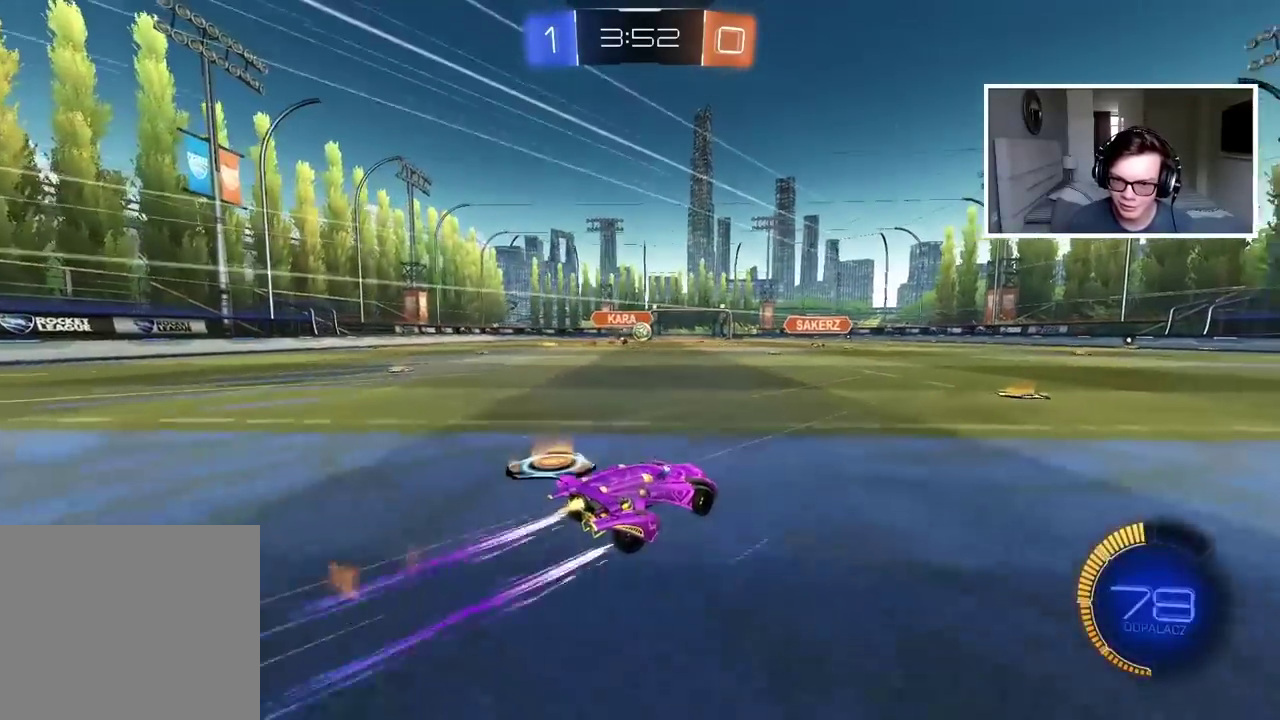
{"buttons": ["R2"], "left_stick": "center", "right_stick": "center", "events": [[50, "CIRCLE", "up"], [250, "left_stick", "left"], [367, "left_stick", "center"]]}
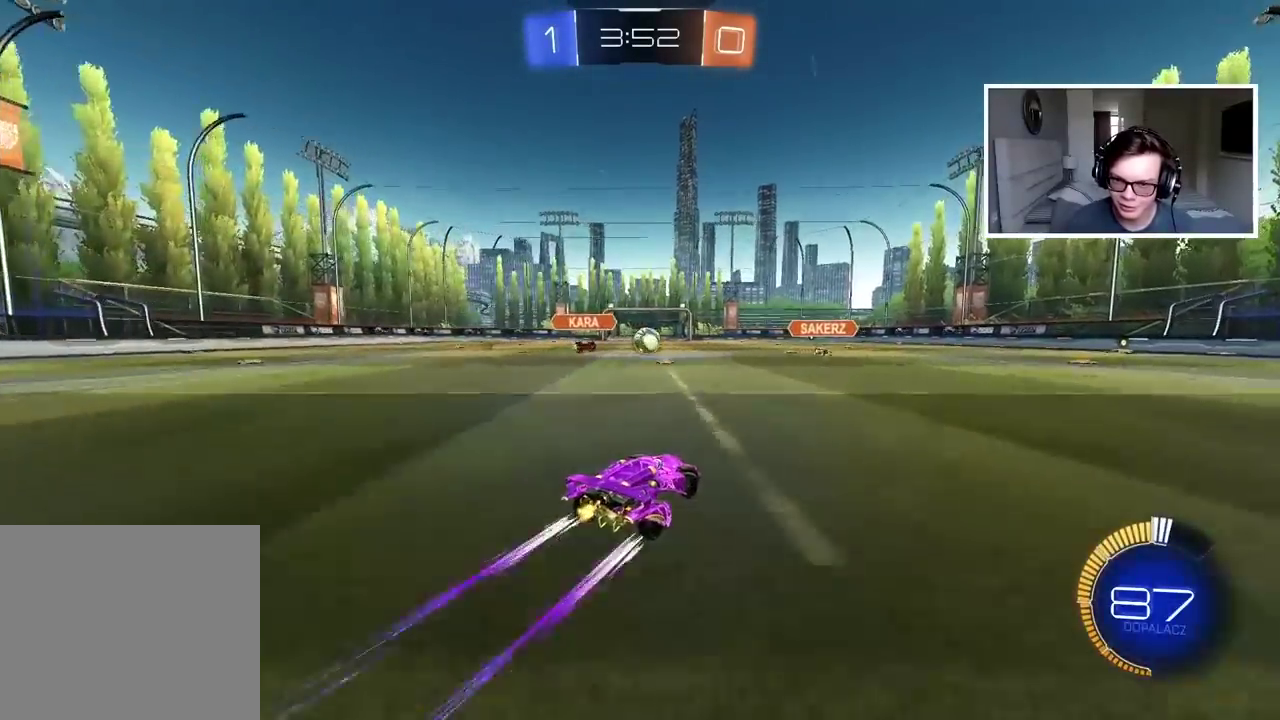
{"buttons": ["CIRCLE", "R2"], "left_stick": "center", "right_stick": "center", "events": [[467, "CIRCLE", "down"]]}
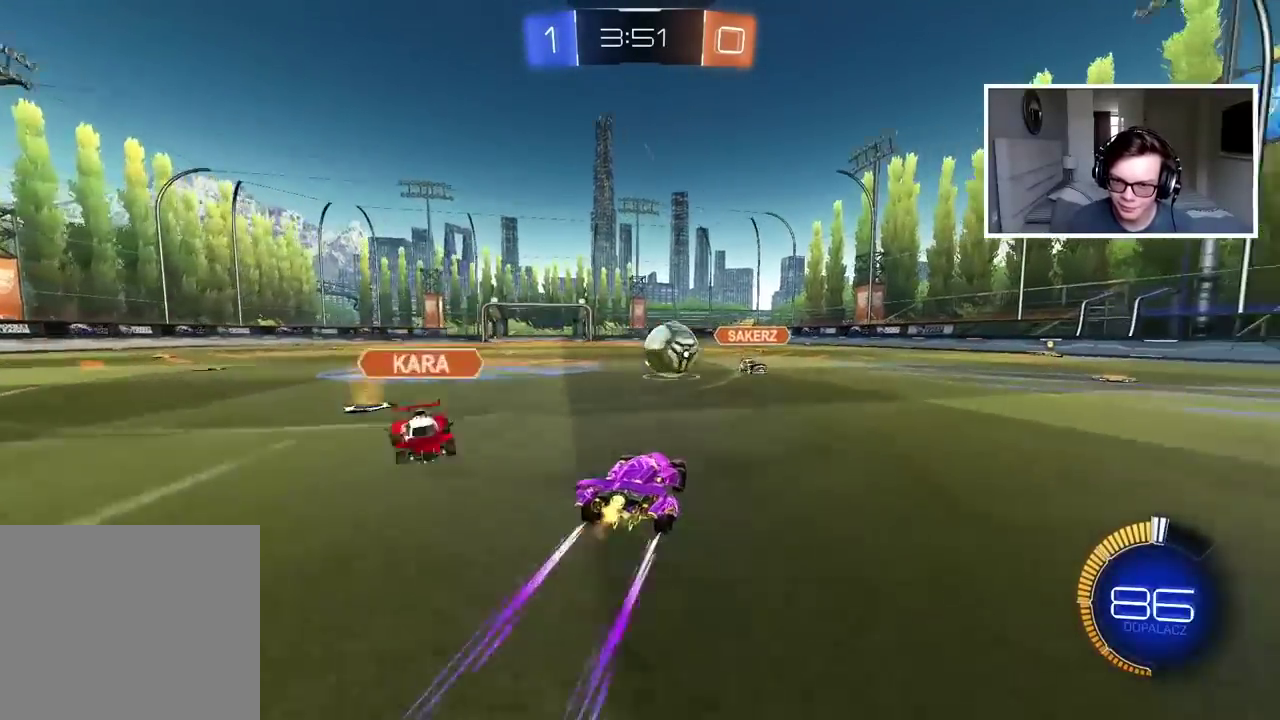
{"buttons": ["CIRCLE", "L1", "R2"], "left_stick": "right", "right_stick": "center", "events": [[83, "left_stick", "right"], [467, "L1", "down"]]}
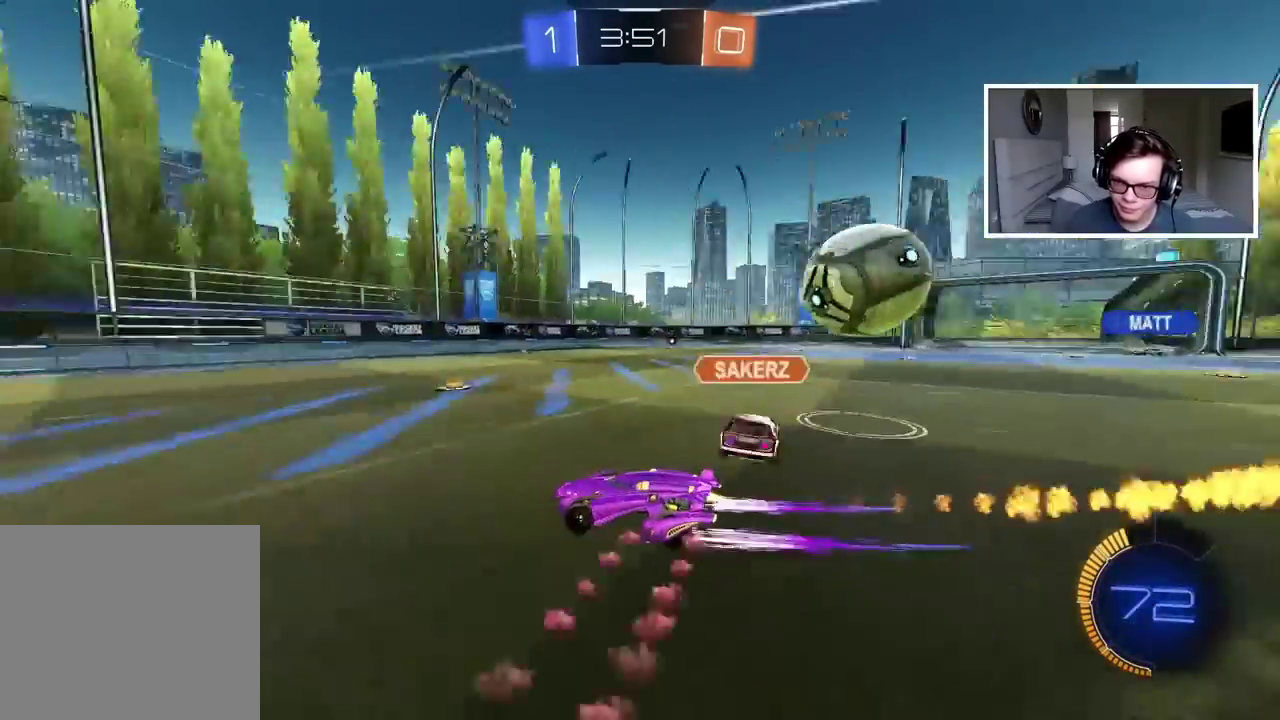
{"buttons": ["CIRCLE", "R2"], "left_stick": "right", "right_stick": "center", "events": [[33, "CIRCLE", "up"], [100, "L1", "up"], [167, "CIRCLE", "down"]]}
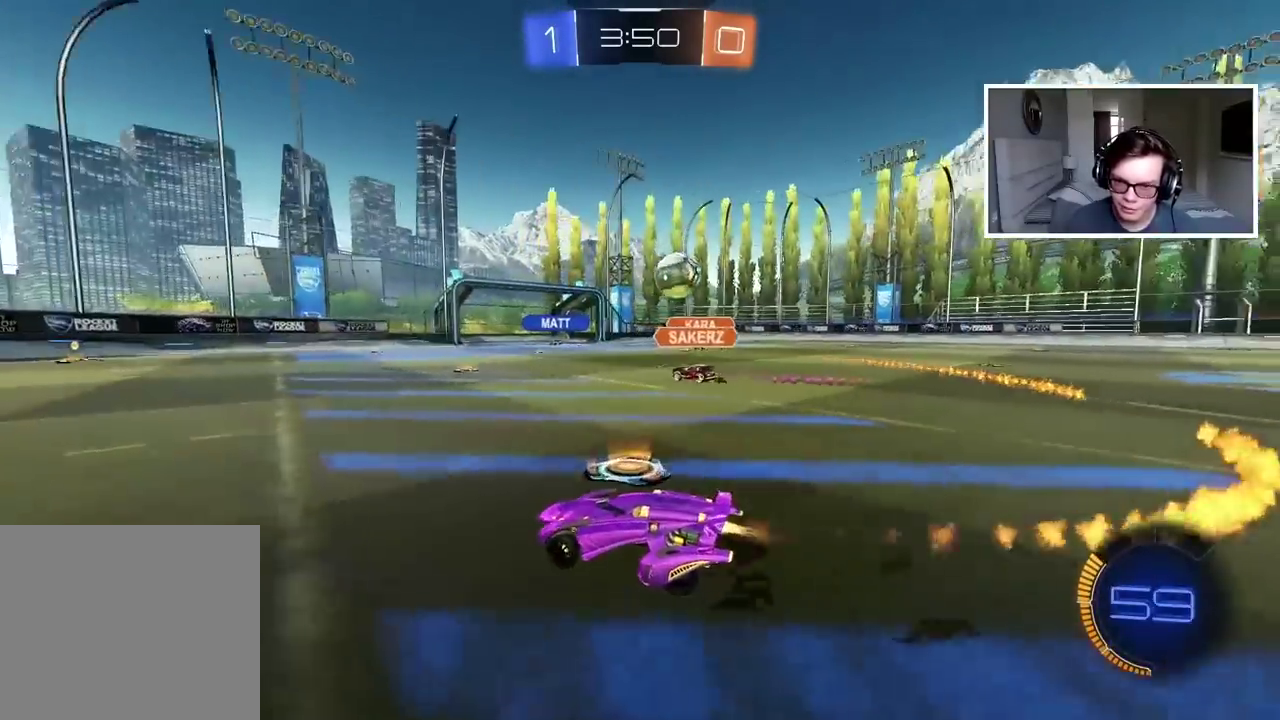
{"buttons": ["CIRCLE", "R2"], "left_stick": "center", "right_stick": "center", "events": [[383, "left_stick", "center"]]}
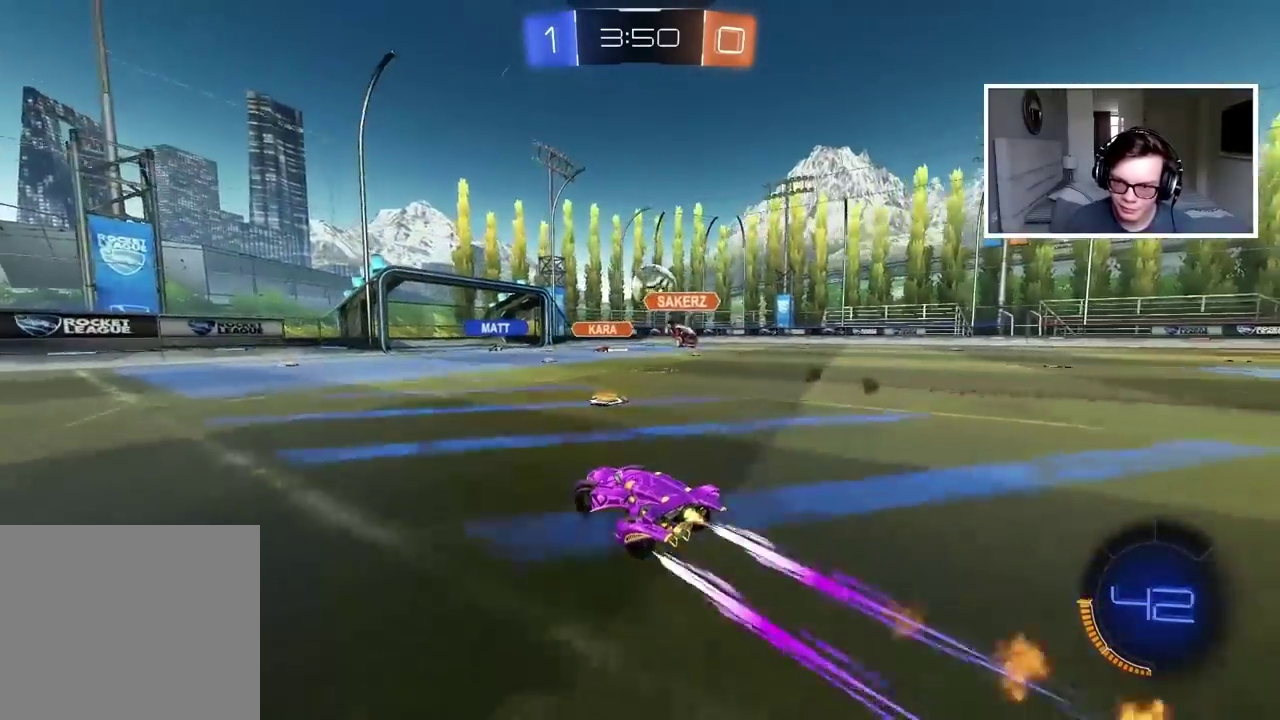
{"buttons": ["R2"], "left_stick": "left", "right_stick": "center", "events": [[117, "CIRCLE", "up"], [417, "left_stick", "left"]]}
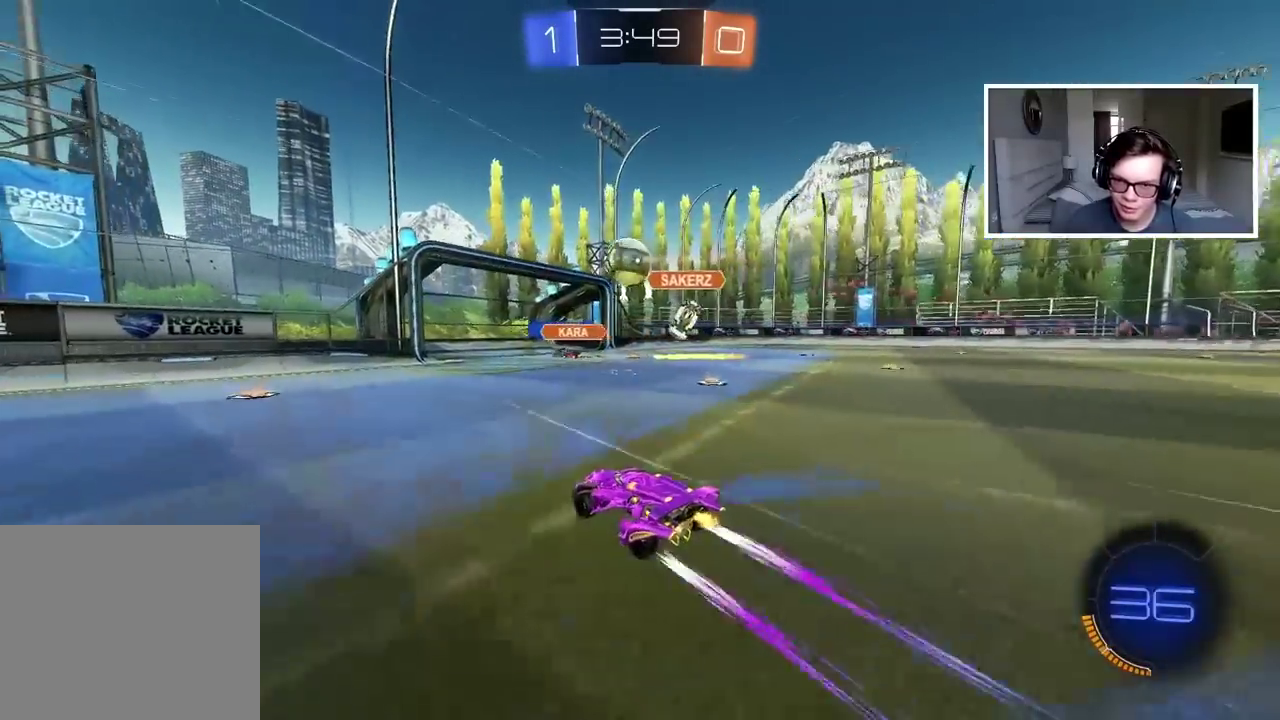
{"buttons": ["R2"], "left_stick": "right", "right_stick": "center", "events": [[67, "left_stick", "center"], [417, "left_stick", "right"]]}
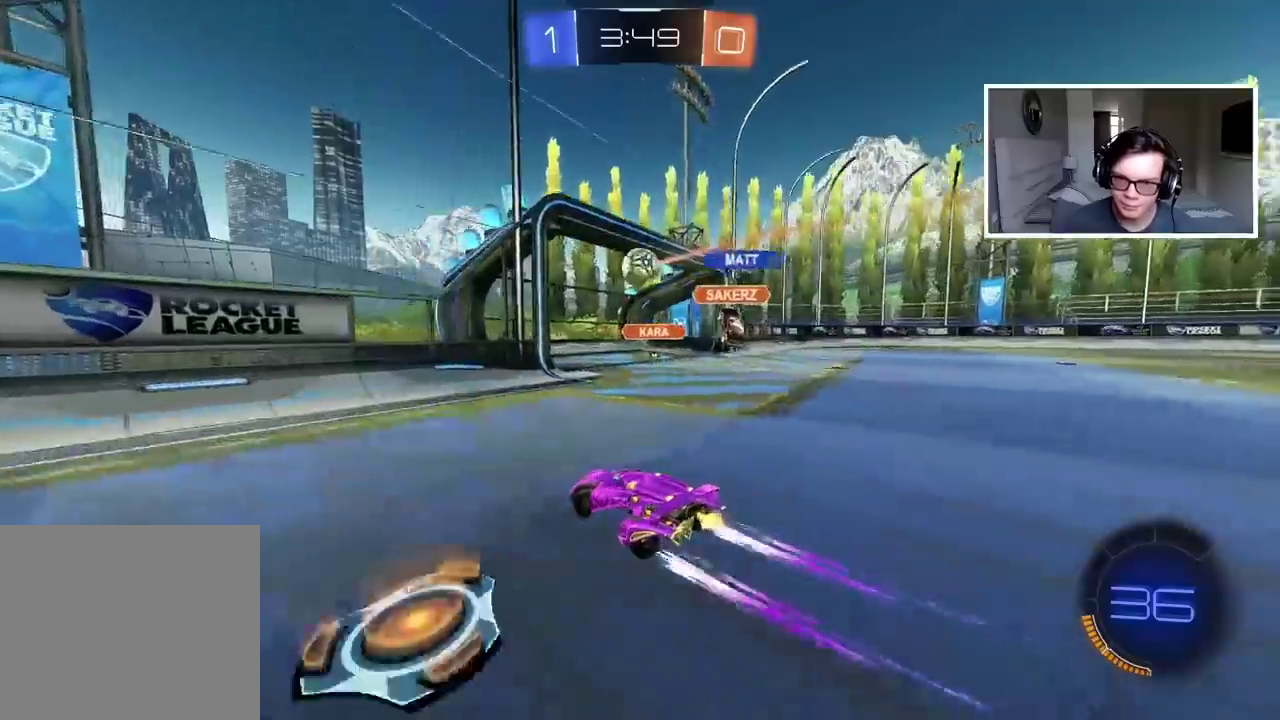
{"buttons": [], "left_stick": "center", "right_stick": "center", "events": [[150, "left_stick", "center"], [500, "R2", "up"]]}
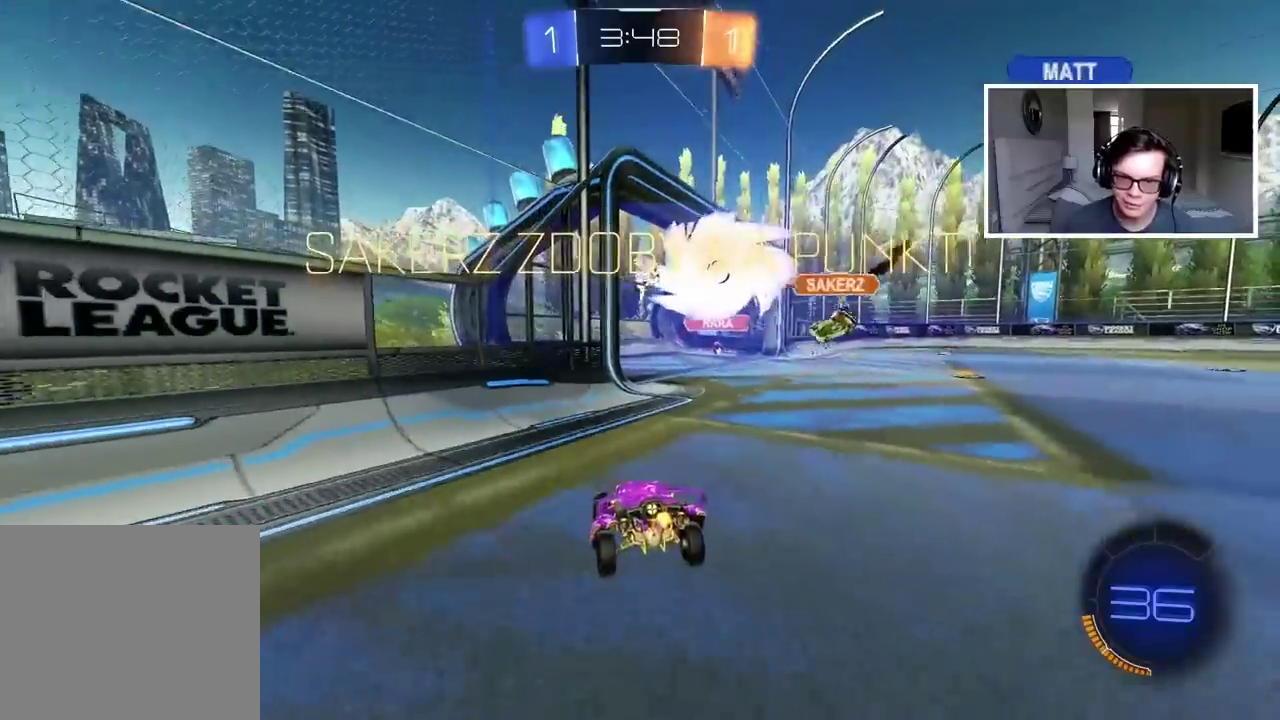
{"buttons": ["CROSS"], "left_stick": "down", "right_stick": "center", "events": [[200, "left_stick", "down"], [317, "CROSS", "down"], [417, "CROSS", "up"], [467, "CROSS", "down"]]}
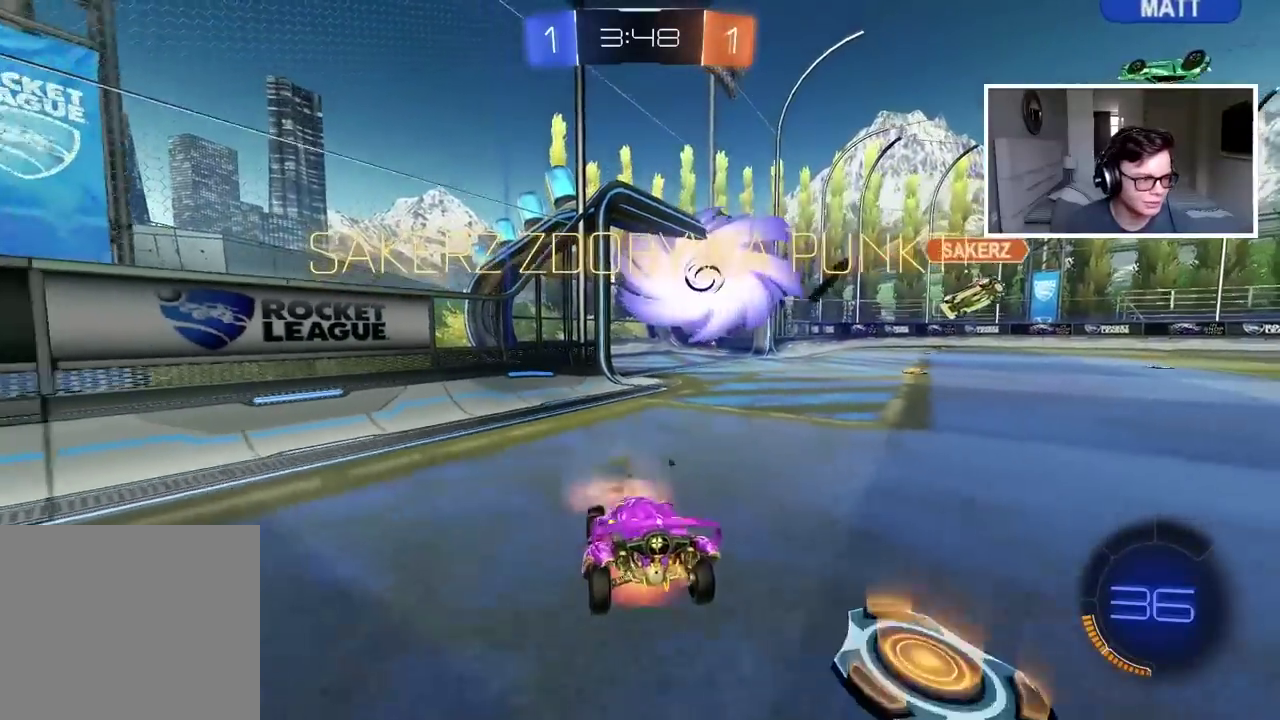
{"buttons": ["L2"], "left_stick": "up-left", "right_stick": "center", "events": [[117, "CROSS", "up"], [283, "left_stick", "left"], [333, "left_stick", "up-left"], [350, "L2", "down"], [383, "left_stick", "down-right"], [433, "left_stick", "up-left"]]}
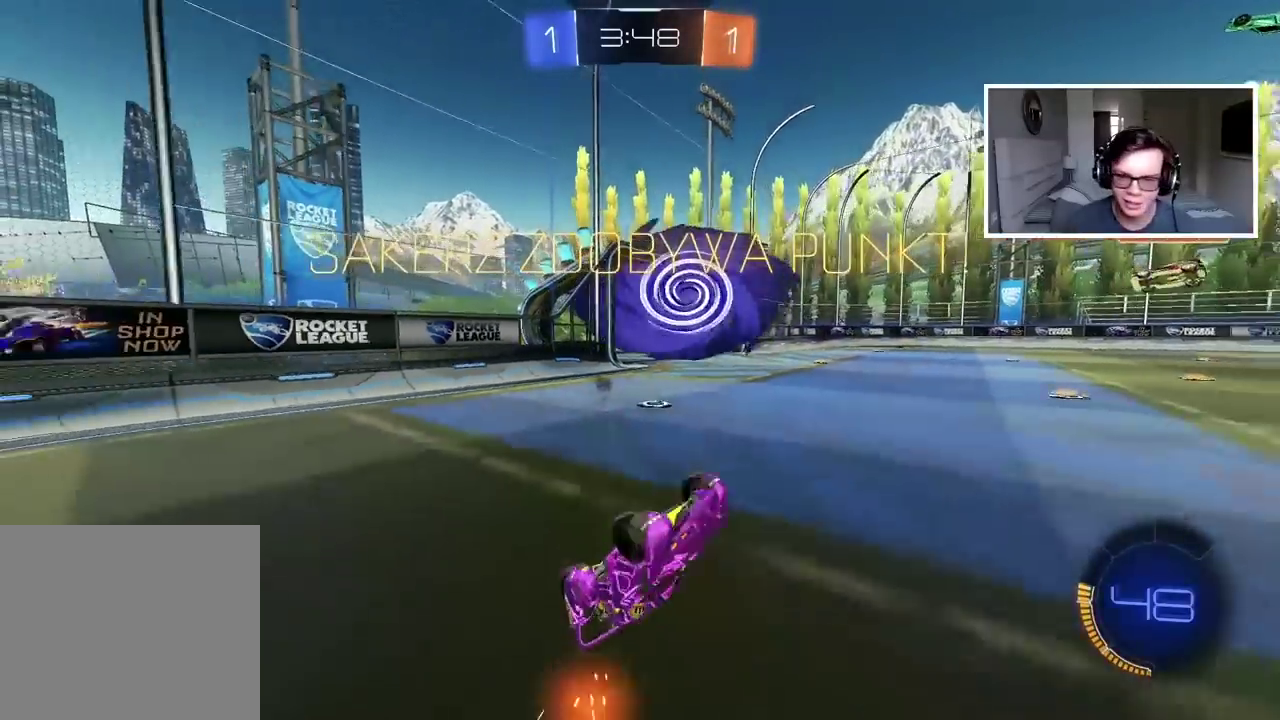
{"buttons": ["R2"], "left_stick": "center", "right_stick": "center", "events": [[17, "R2", "down"], [17, "left_stick", "up"], [150, "CIRCLE", "down"], [250, "TRIANGLE", "down"], [267, "L2", "up"], [333, "left_stick", "center"], [383, "TRIANGLE", "up"], [450, "CIRCLE", "up"]]}
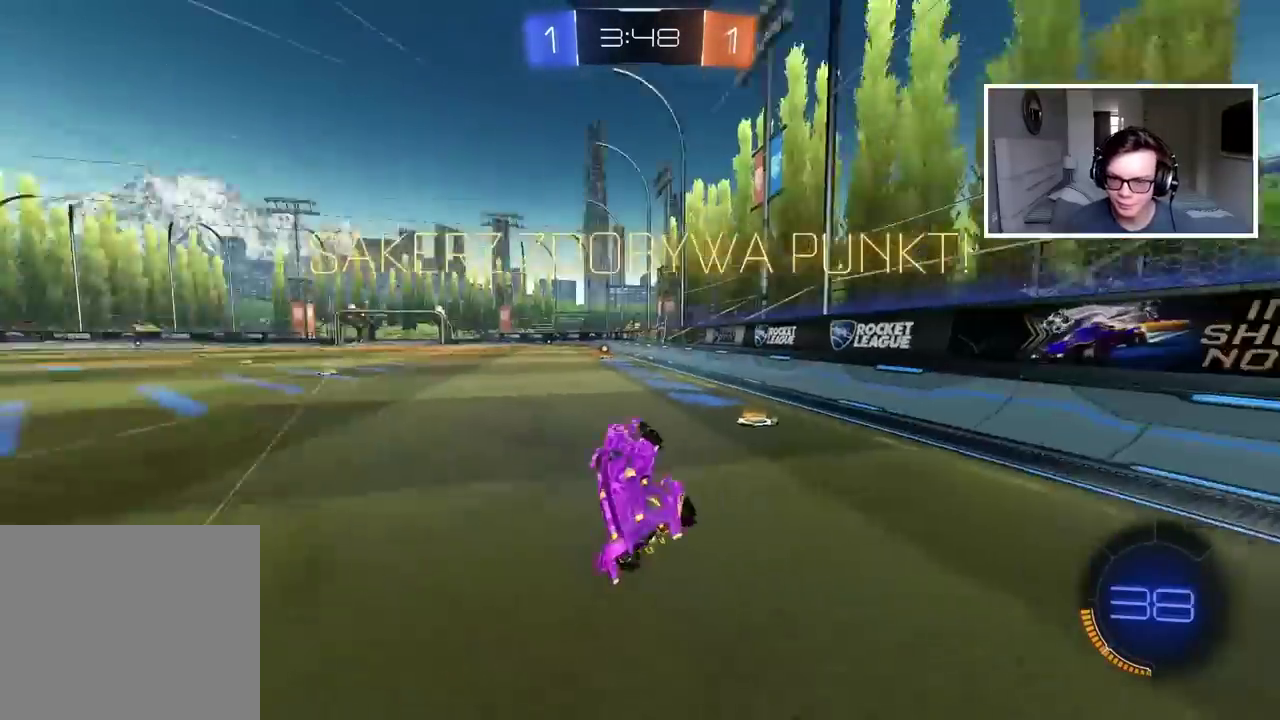
{"buttons": ["CIRCLE", "R2"], "left_stick": "left", "right_stick": "center", "events": [[150, "left_stick", "up-right"], [250, "CIRCLE", "down"], [267, "left_stick", "center"], [333, "left_stick", "left"]]}
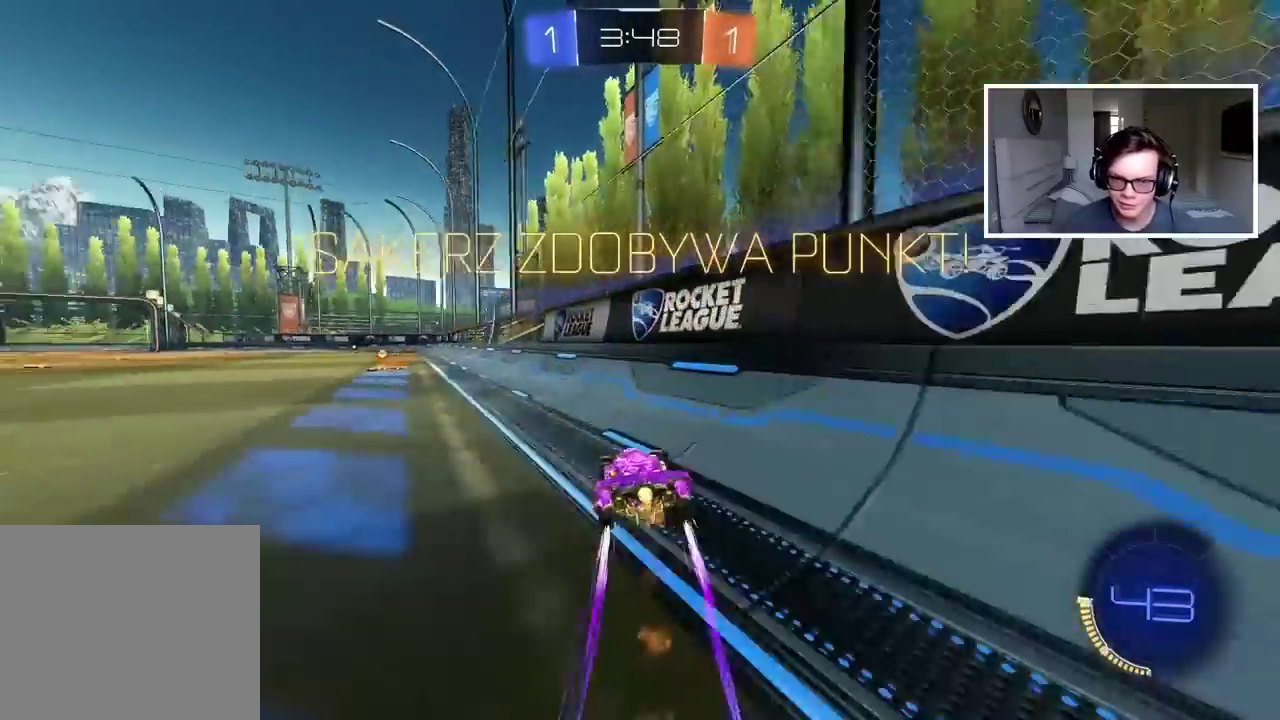
{"buttons": ["CIRCLE", "R2"], "left_stick": "center", "right_stick": "center", "events": [[300, "left_stick", "center"]]}
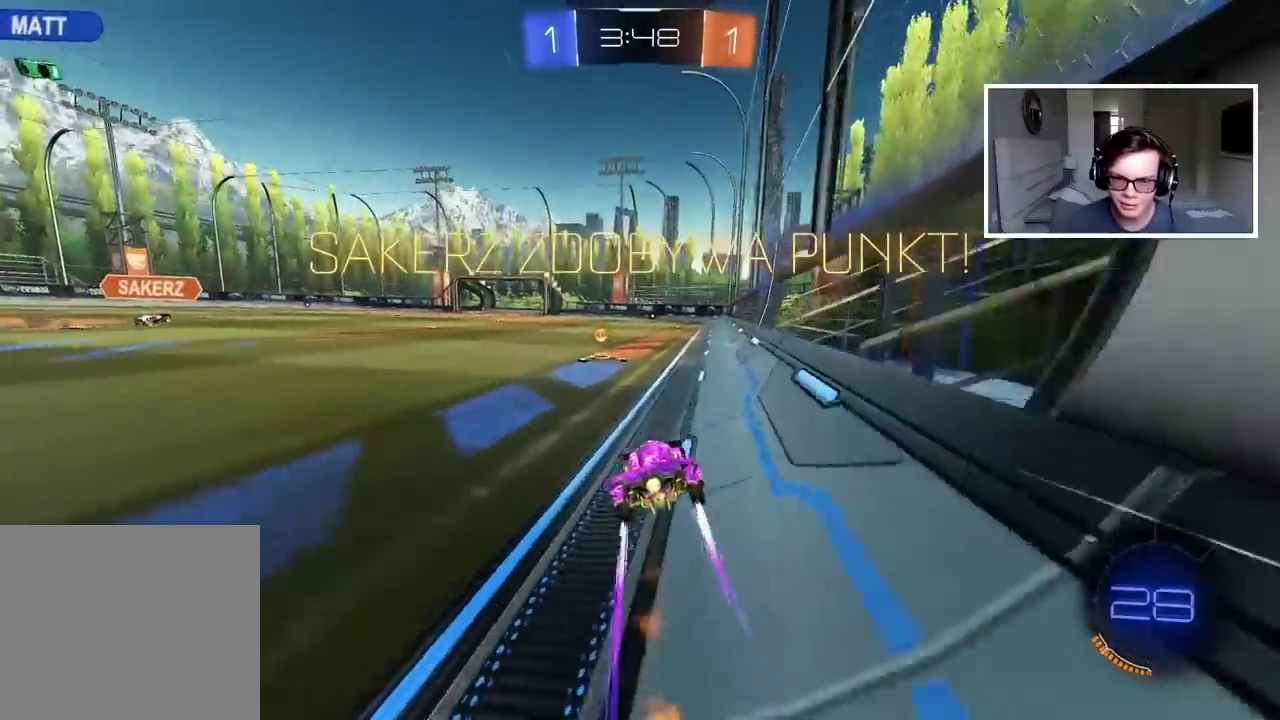
{"buttons": ["R2"], "left_stick": "up", "right_stick": "center", "events": [[33, "left_stick", "left"], [100, "CIRCLE", "up"], [250, "L1", "down"], [367, "L1", "up"], [500, "left_stick", "up"]]}
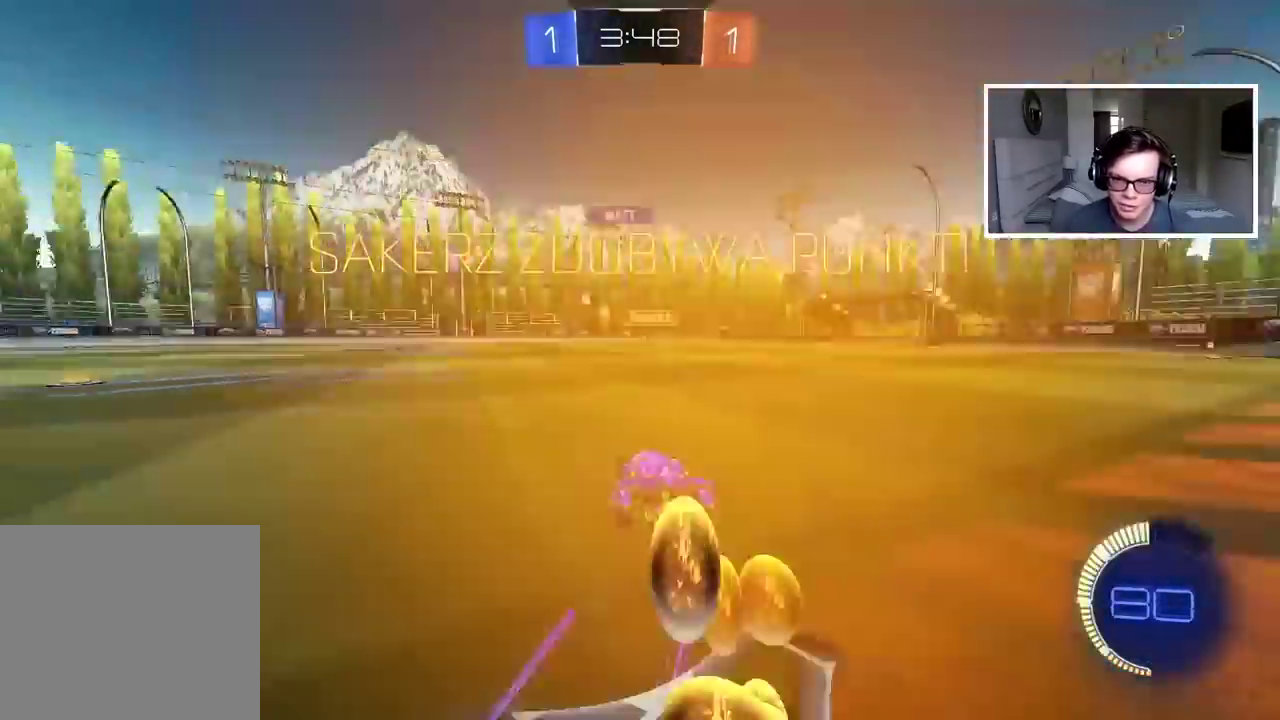
{"buttons": ["CROSS"], "left_stick": "center", "right_stick": "center", "events": [[133, "CROSS", "down"], [233, "R2", "up"], [250, "CROSS", "up"], [300, "CROSS", "down"], [400, "CROSS", "up"], [400, "left_stick", "center"], [467, "CROSS", "down"]]}
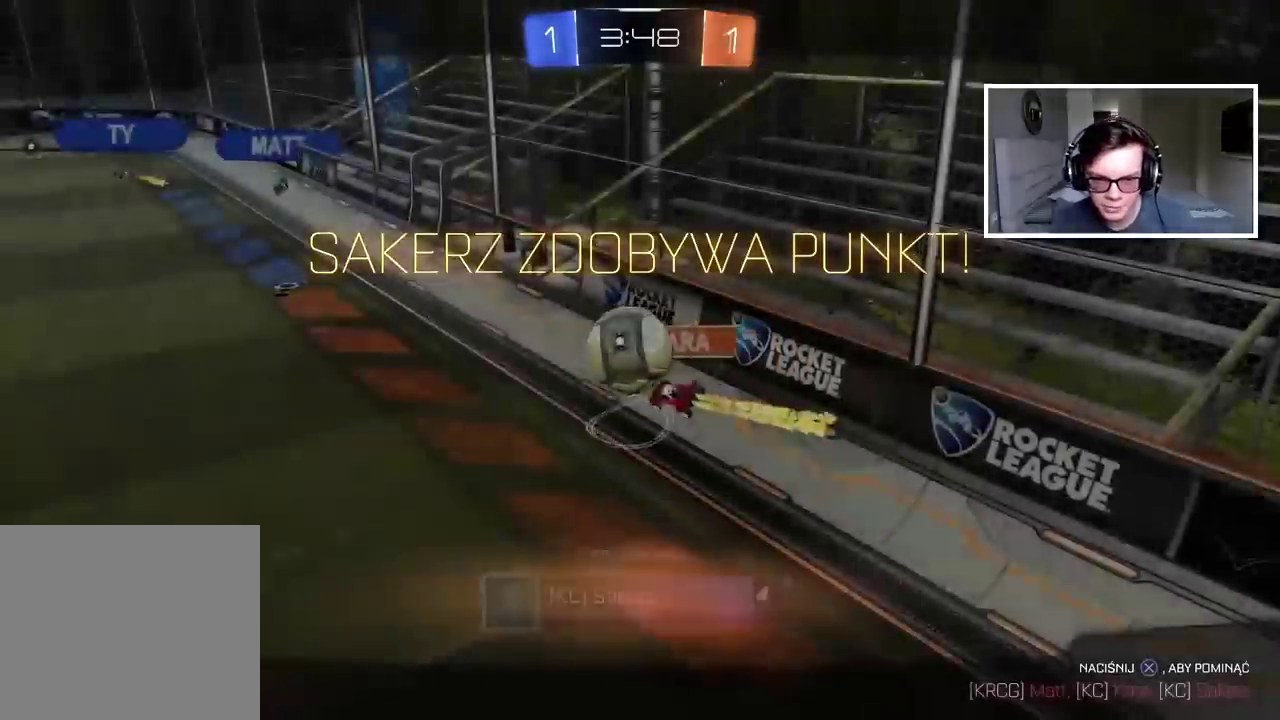
{"buttons": [], "left_stick": "center", "right_stick": "center", "events": [[67, "CROSS", "up"], [133, "CROSS", "down"], [233, "CROSS", "up"]]}
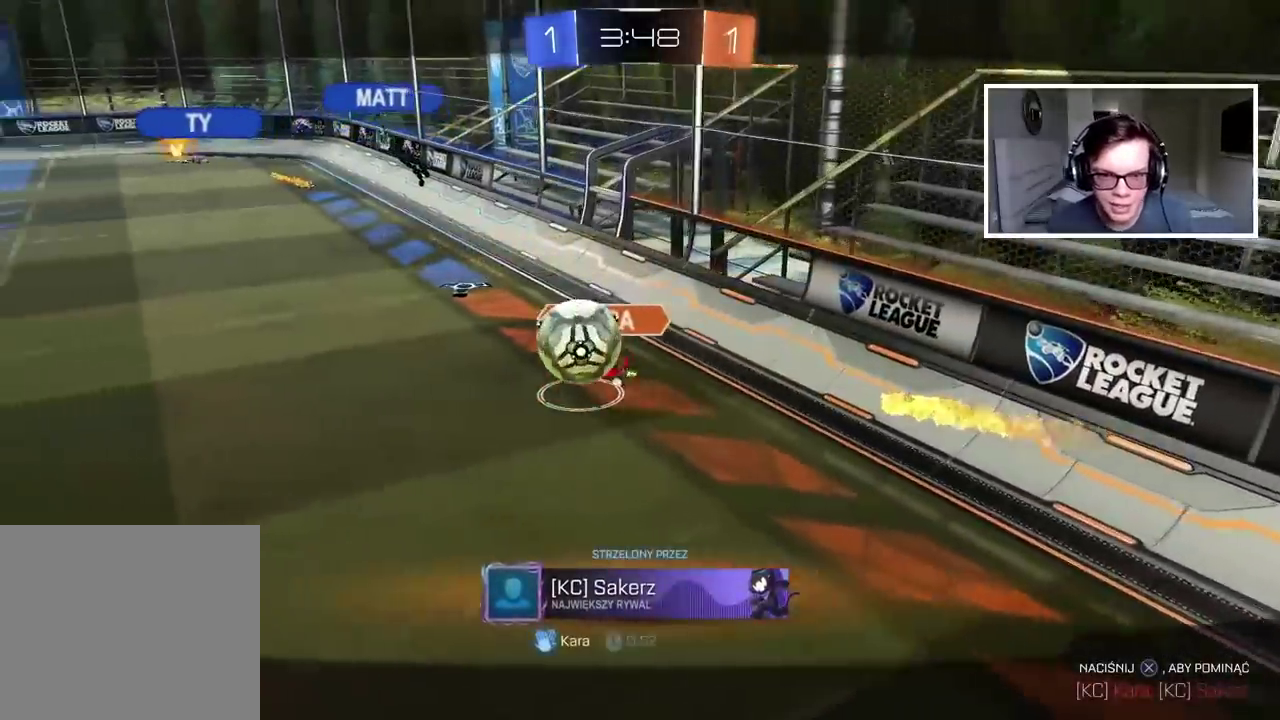
{"buttons": [], "left_stick": "center", "right_stick": "center", "events": []}
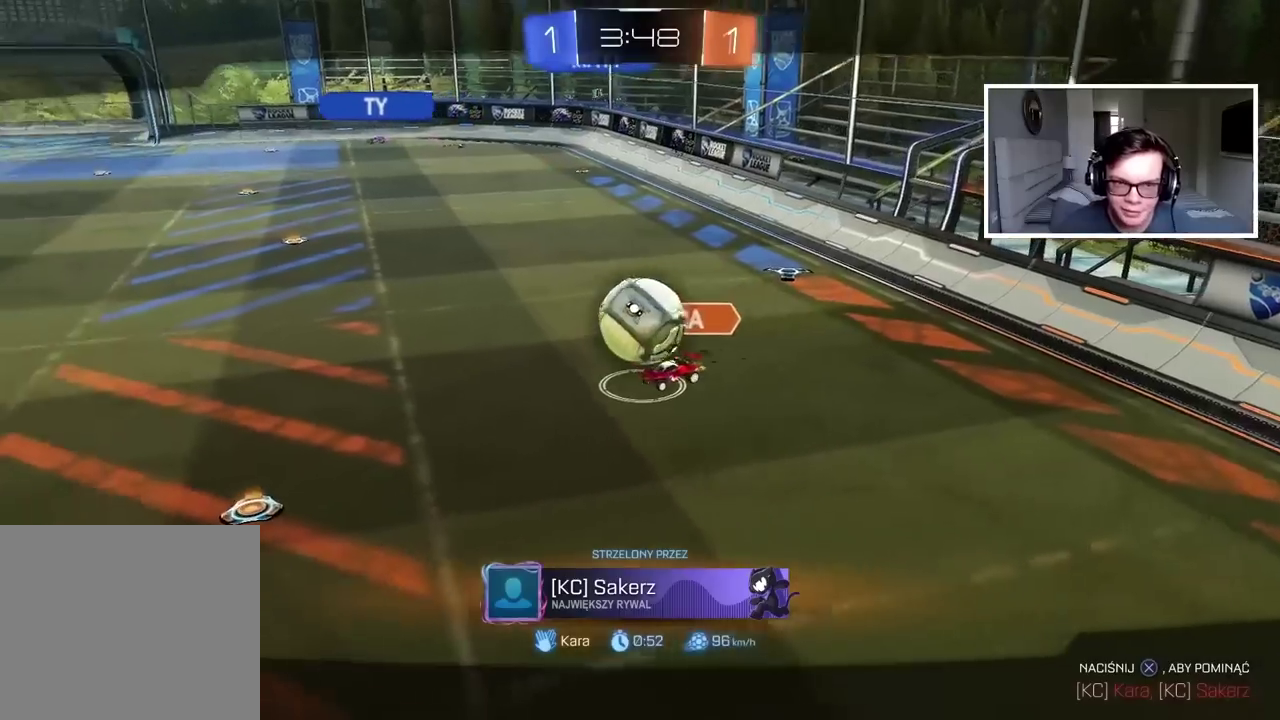
{"buttons": [], "left_stick": "center", "right_stick": "center", "events": []}
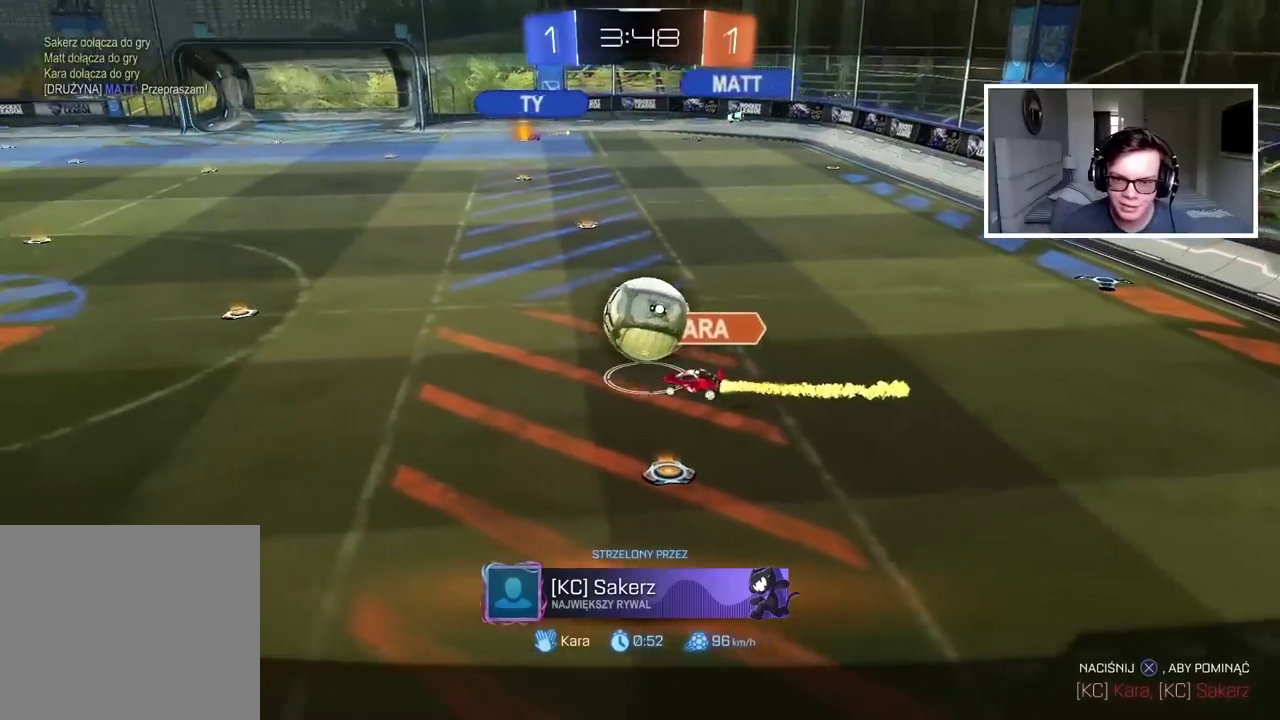
{"buttons": [], "left_stick": "center", "right_stick": "center", "events": []}
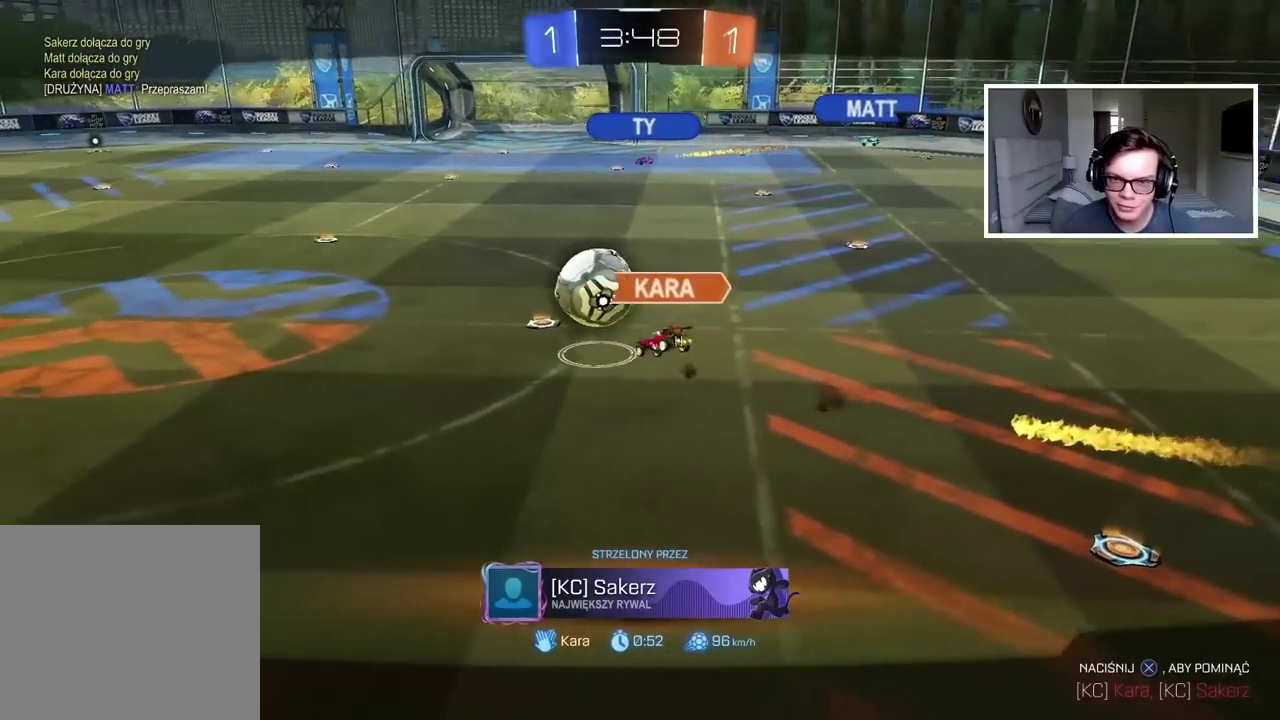
{"buttons": [], "left_stick": "center", "right_stick": "center", "events": []}
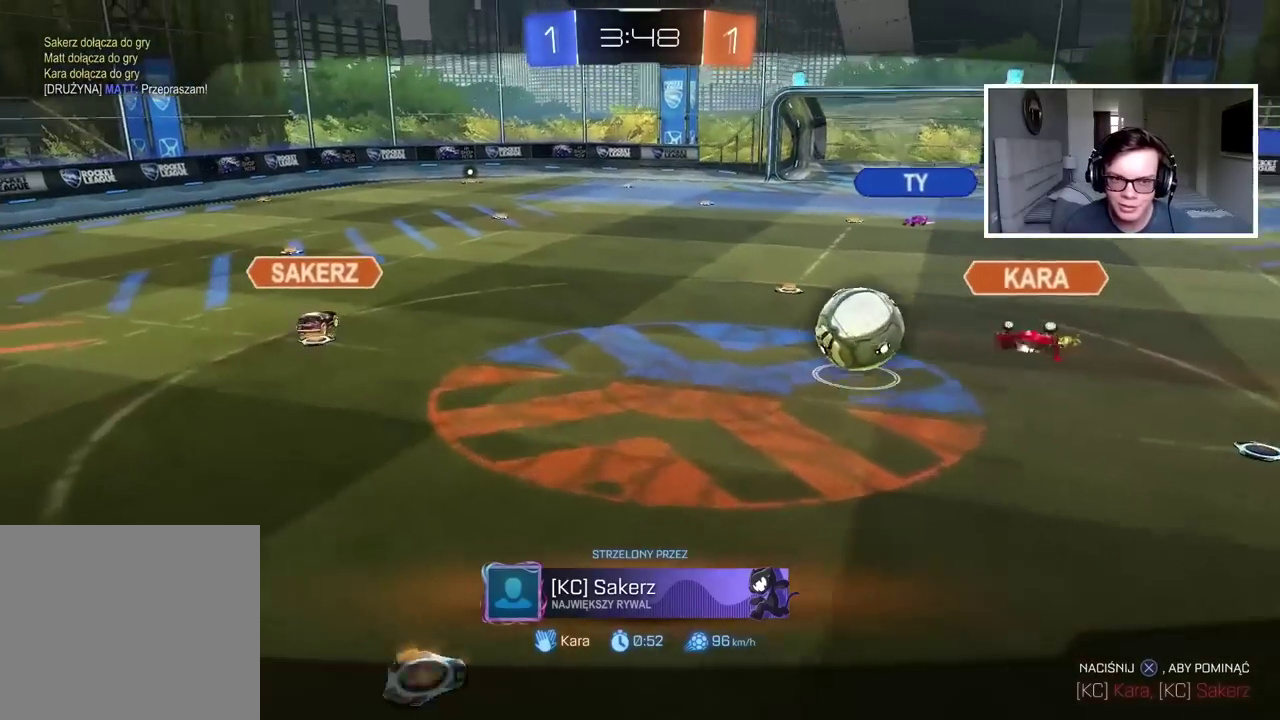
{"buttons": [], "left_stick": "center", "right_stick": "right", "events": [[233, "right_stick", "right"]]}
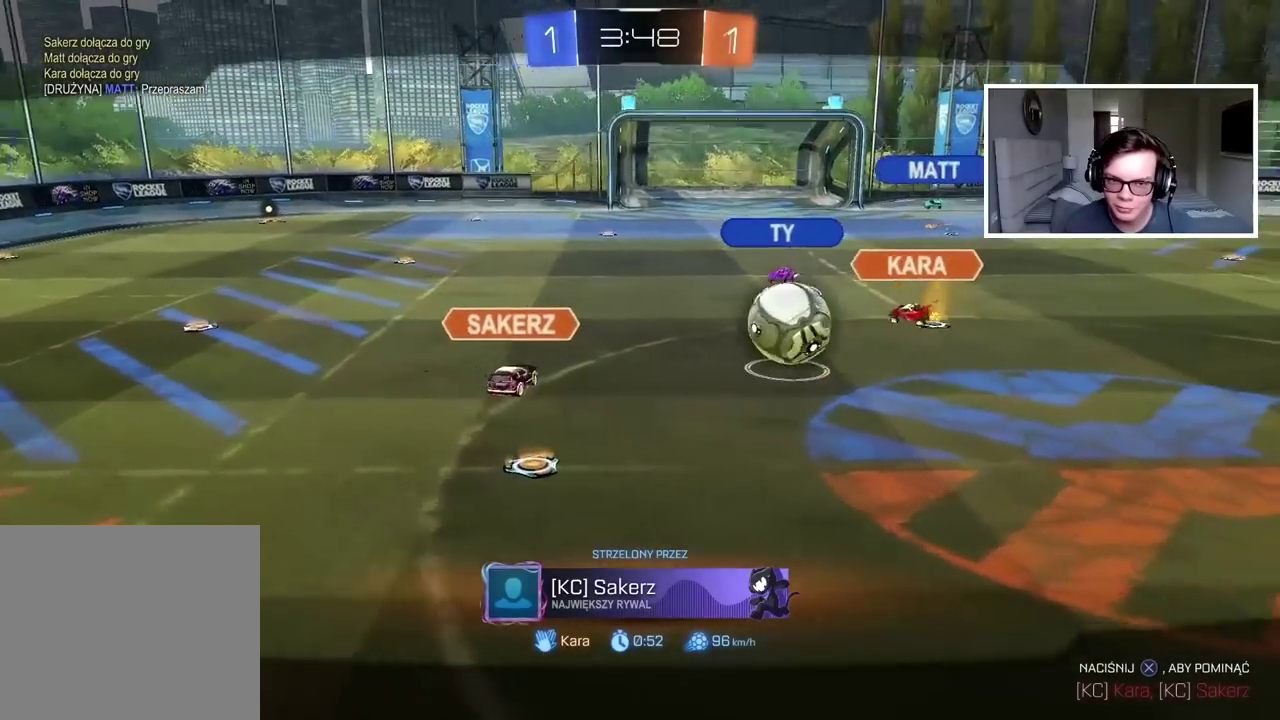
{"buttons": [], "left_stick": "center", "right_stick": "right", "events": []}
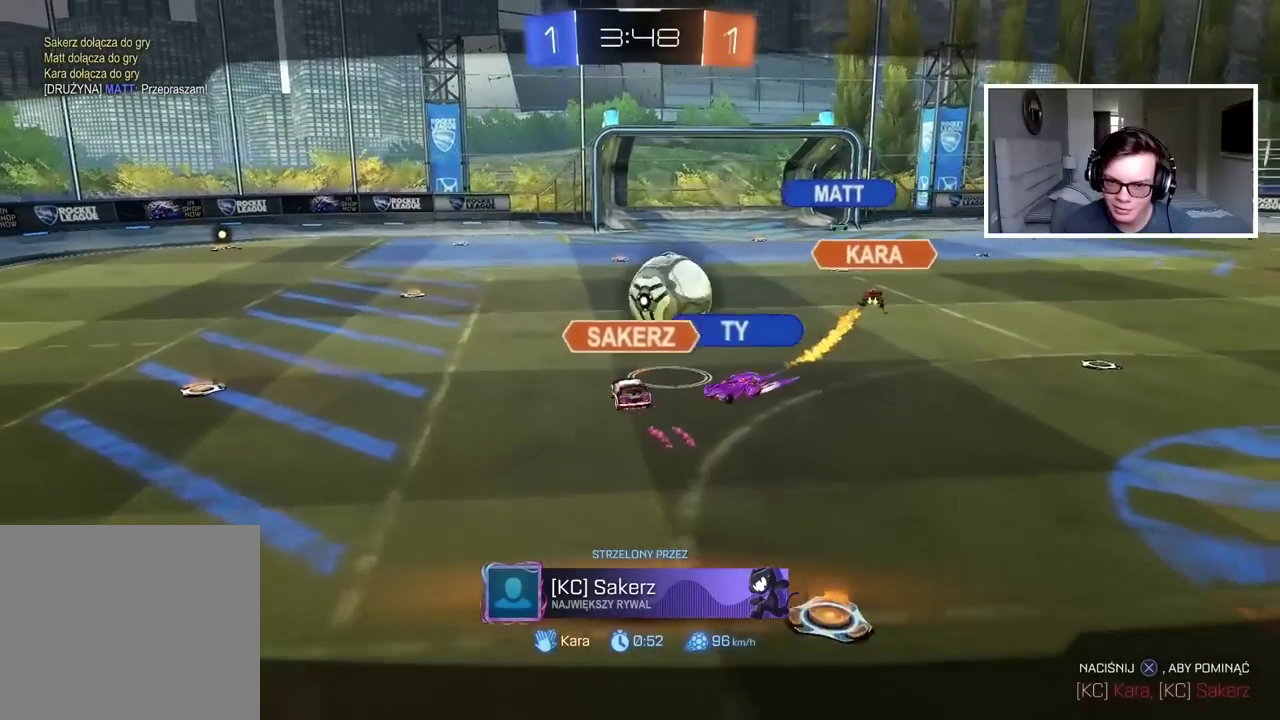
{"buttons": ["CROSS"], "left_stick": "center", "right_stick": "center", "events": [[317, "right_stick", "center"], [483, "CROSS", "down"]]}
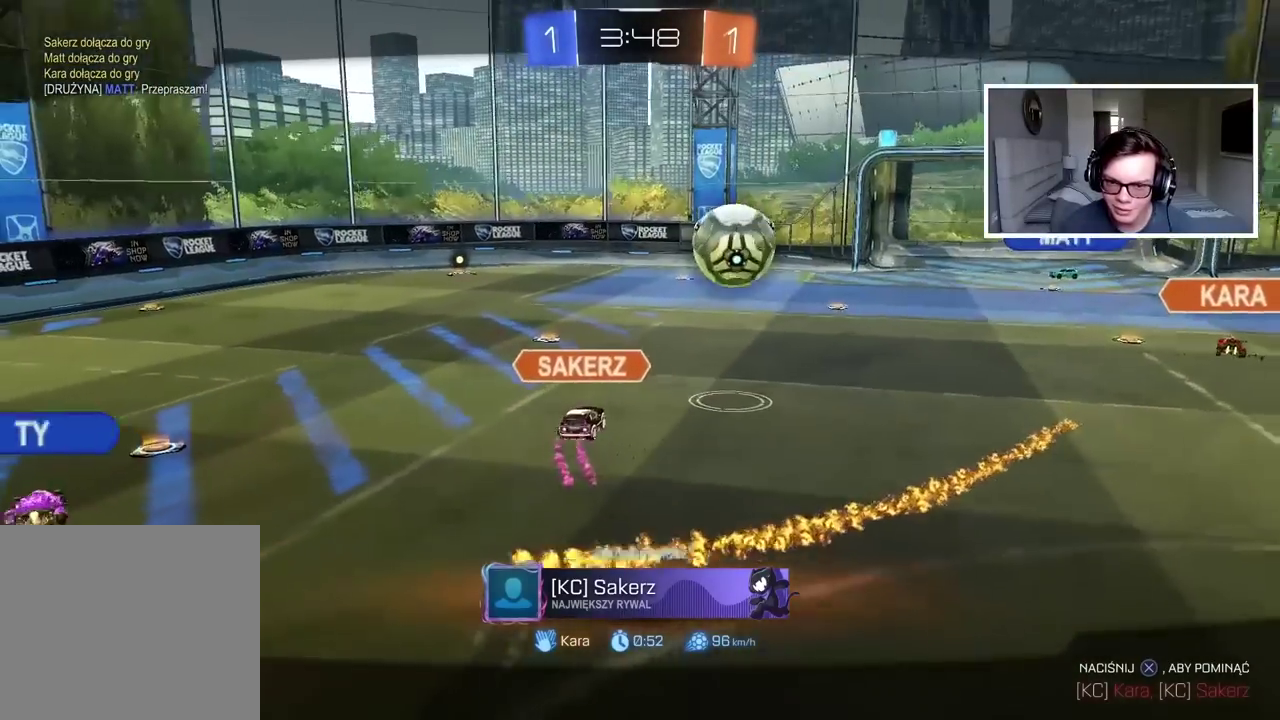
{"buttons": [], "left_stick": "center", "right_stick": "center", "events": [[117, "CROSS", "up"]]}
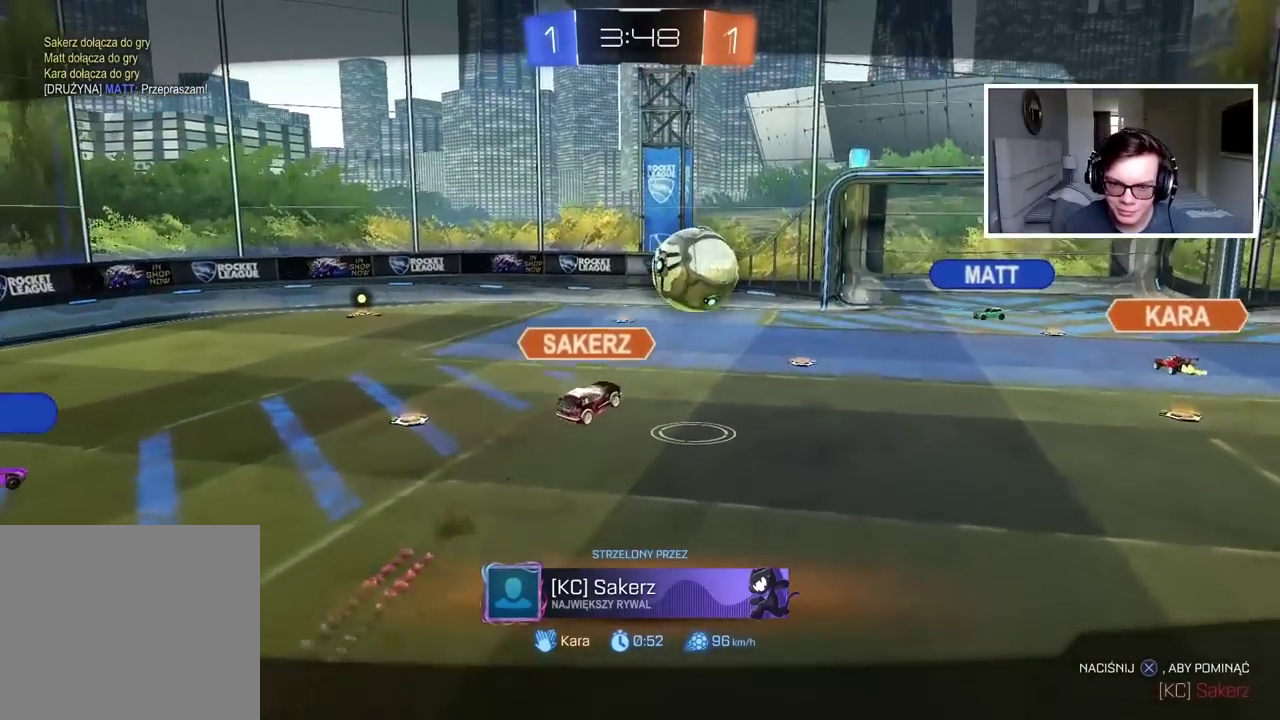
{"buttons": [], "left_stick": "center", "right_stick": "center", "events": []}
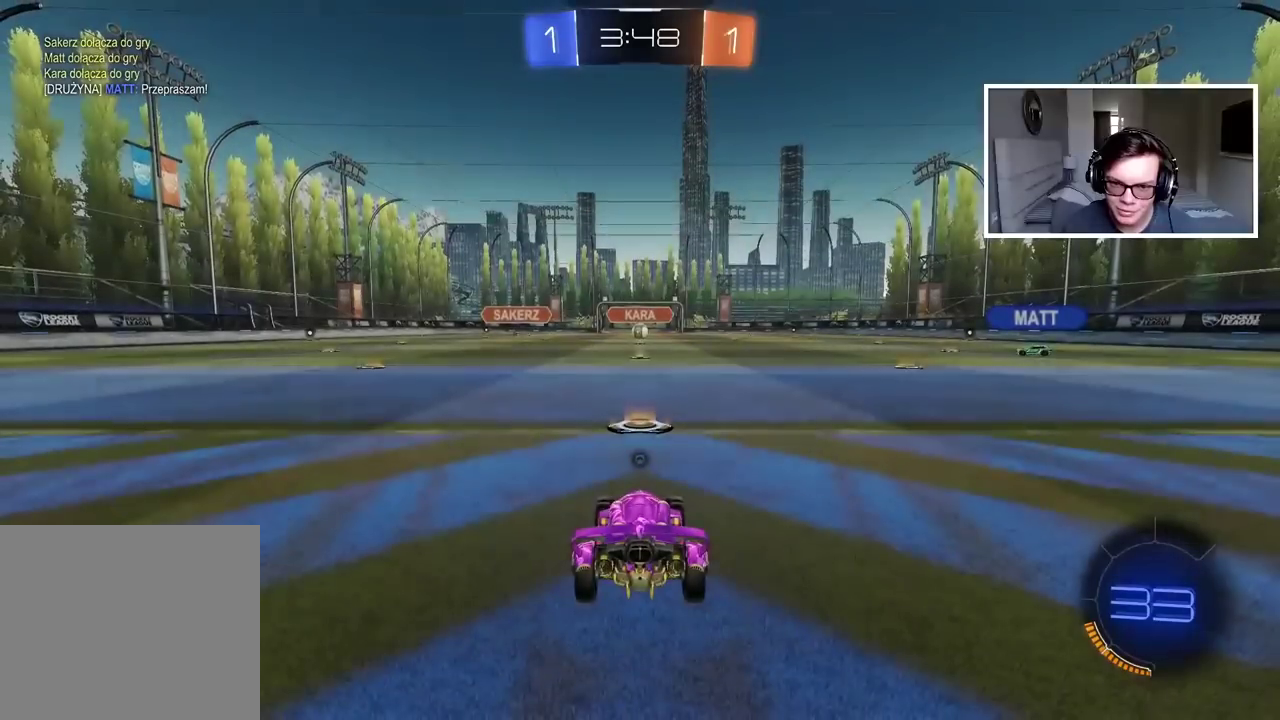
{"buttons": [], "left_stick": "center", "right_stick": "center", "events": [[400, "TRIANGLE", "down"], [483, "TRIANGLE", "up"]]}